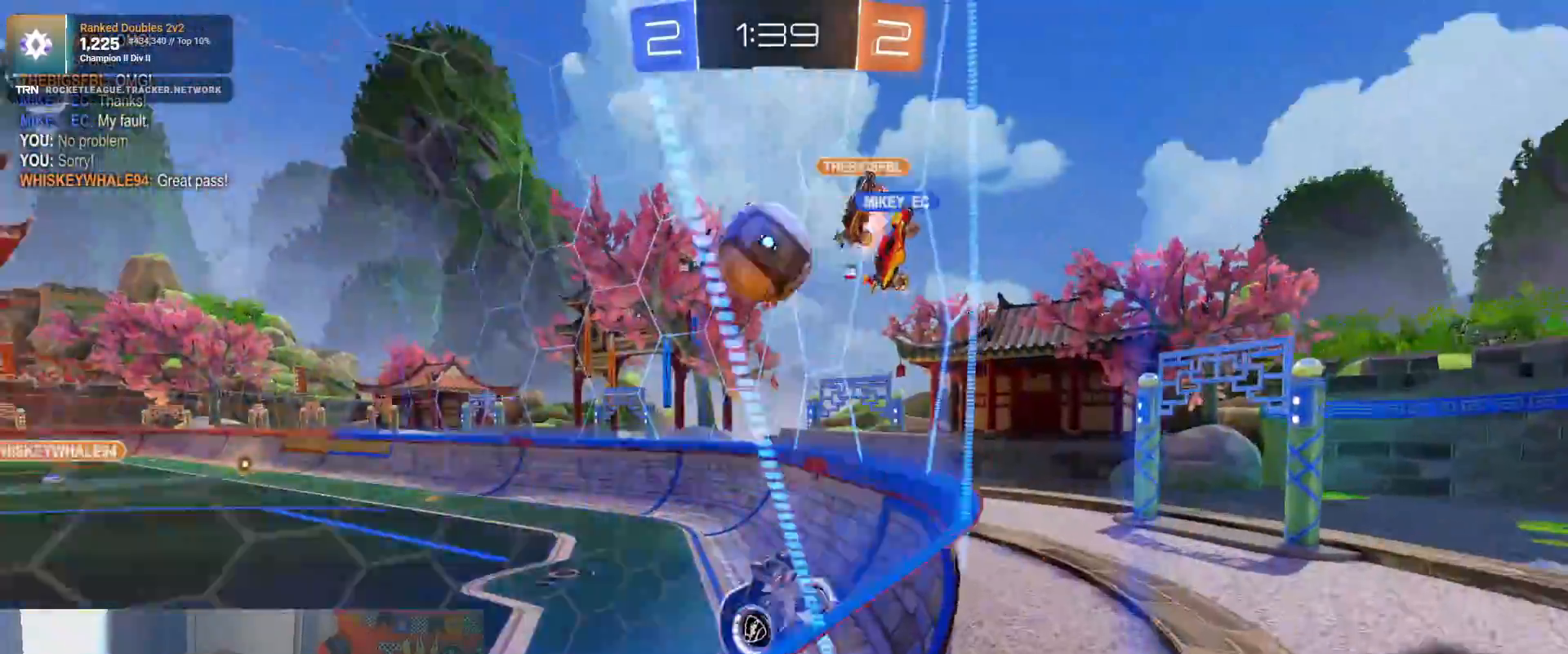
Gameplay with a controller (PlayStation layout); each line is a JSON object with the inputs held at the frame after it. "events" lists button and stick changes between this image and that frame as [ms after this image, input, new state], when the widget could be followed in between.
{"buttons": ["CROSS", "R2"], "left_stick": "left", "right_stick": "center", "events": [[167, "R1", "down"], [417, "CROSS", "down"], [433, "R1", "up"]]}
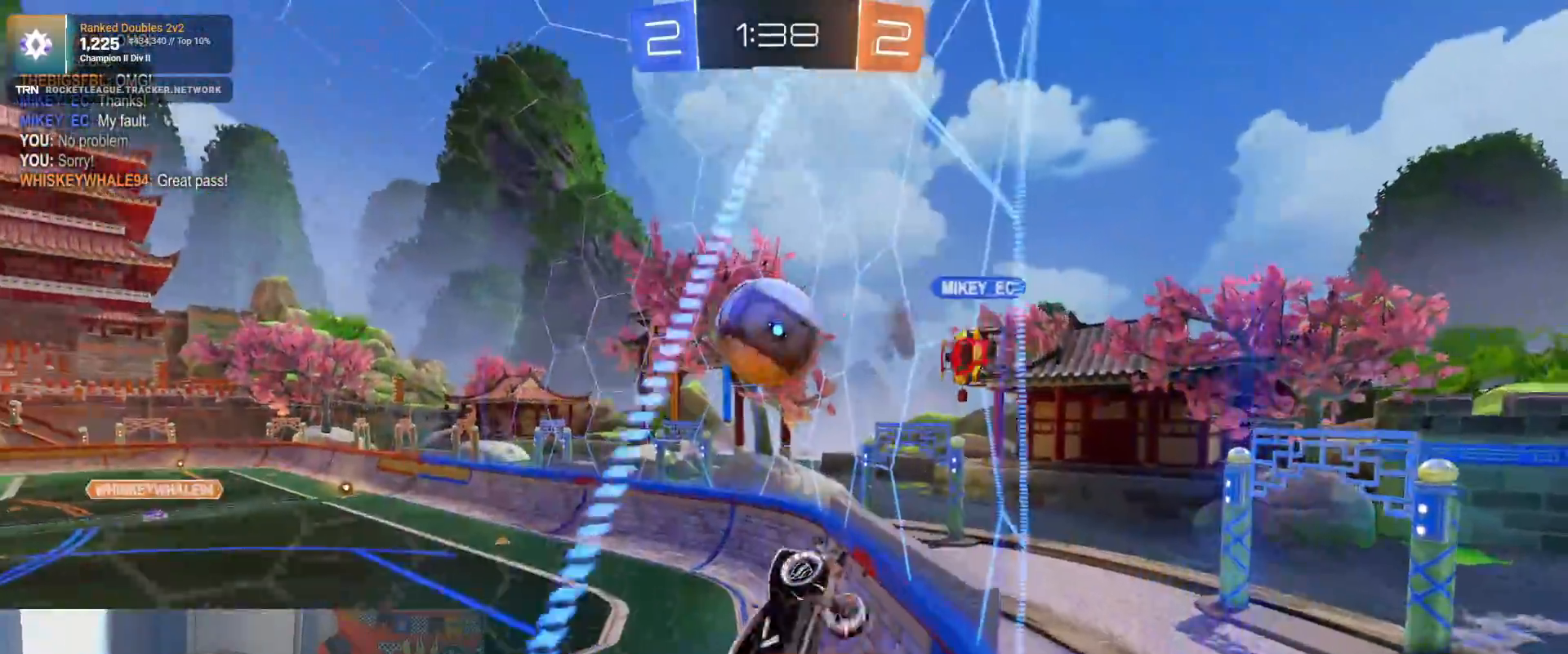
{"buttons": ["R1", "R2"], "left_stick": "up", "right_stick": "center", "events": [[83, "CROSS", "up"], [133, "left_stick", "right"], [150, "L1", "down"], [150, "R1", "down"], [300, "L1", "up"], [400, "left_stick", "center"], [467, "left_stick", "up"]]}
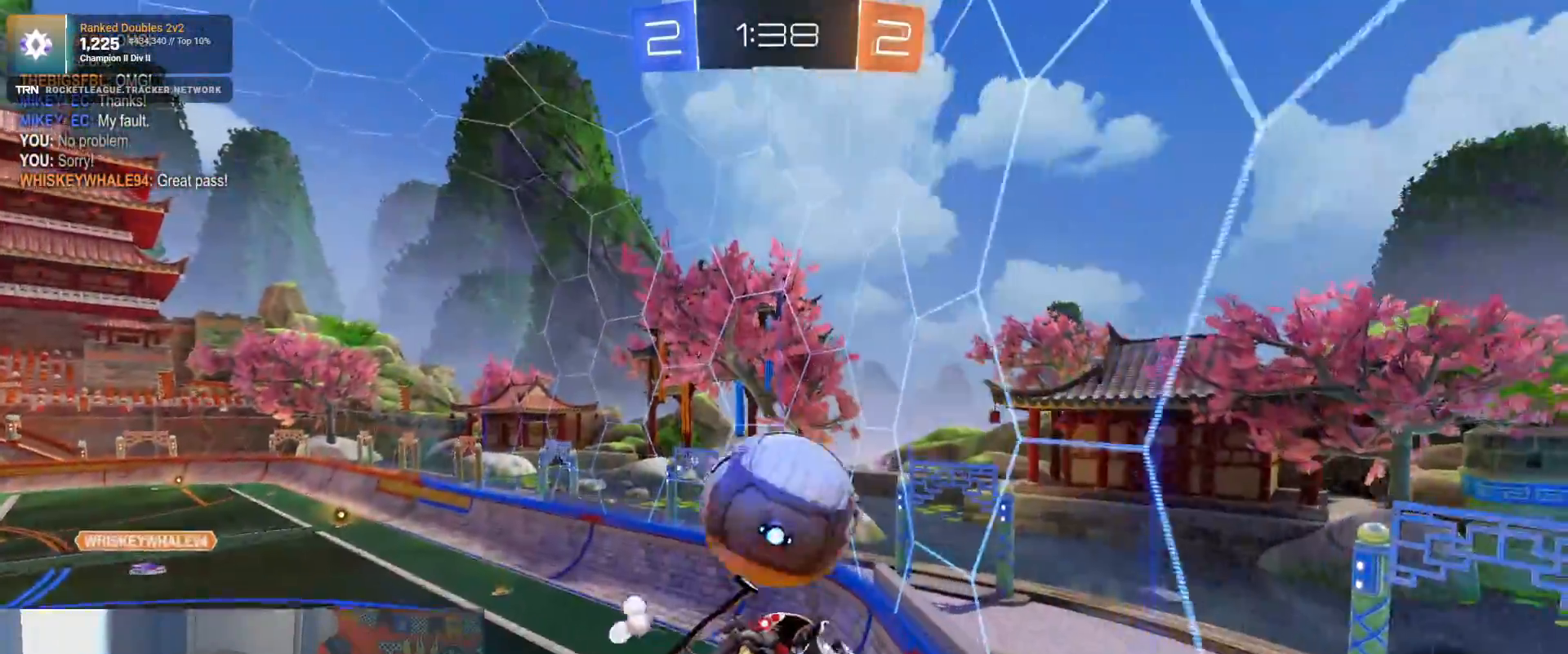
{"buttons": ["R2"], "left_stick": "up-right", "right_stick": "center", "events": [[67, "CROSS", "down"], [233, "R1", "up"], [250, "CROSS", "up"], [333, "left_stick", "up-right"]]}
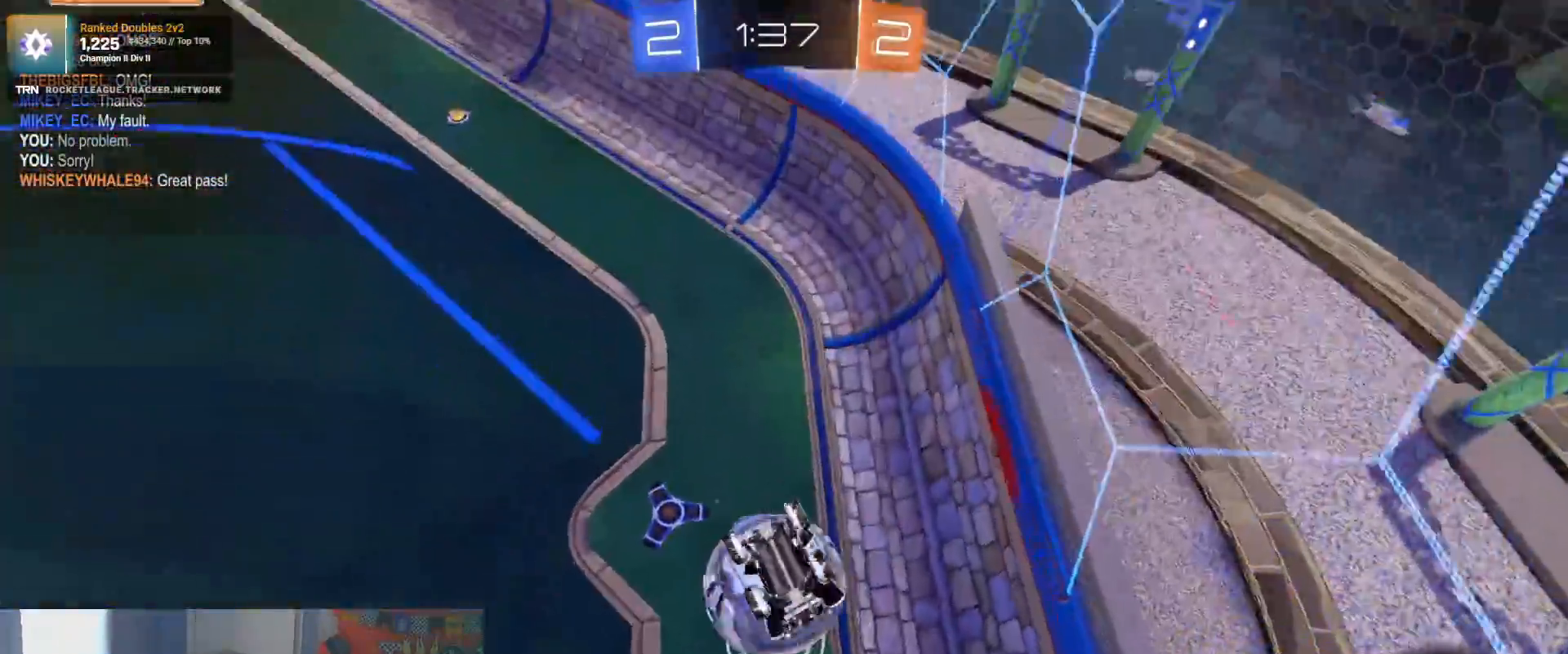
{"buttons": ["R2"], "left_stick": "down-left", "right_stick": "center", "events": [[83, "left_stick", "center"], [333, "left_stick", "down-left"]]}
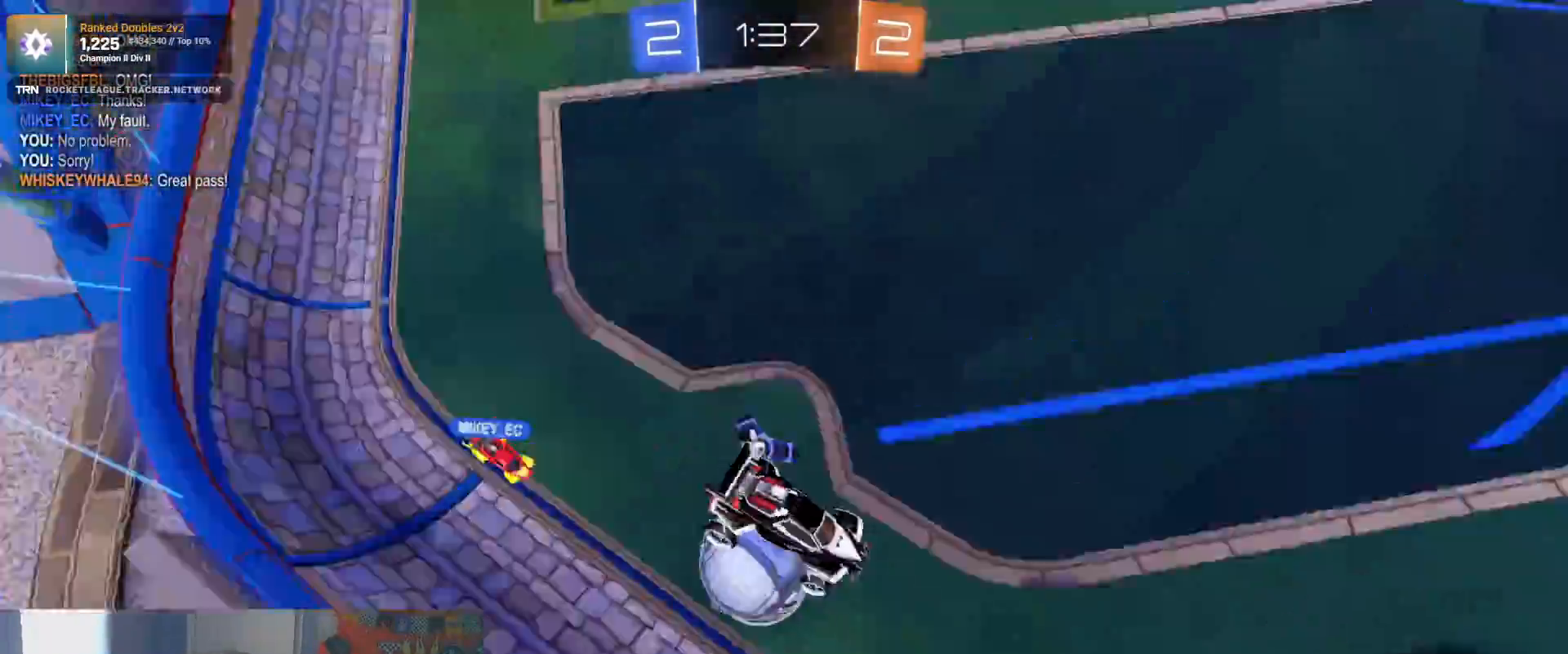
{"buttons": ["R2"], "left_stick": "left", "right_stick": "center", "events": [[217, "L1", "down"], [233, "left_stick", "left"], [500, "L1", "up"]]}
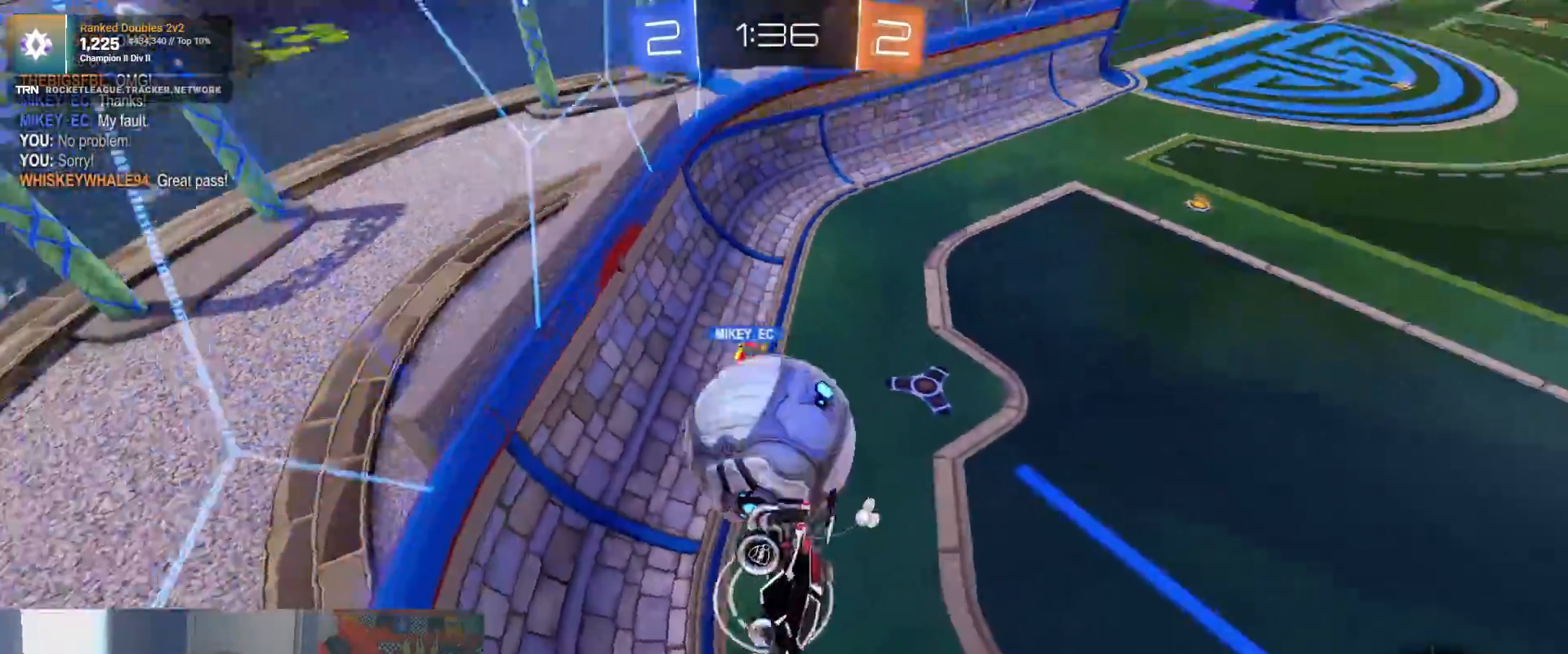
{"buttons": ["R2"], "left_stick": "right", "right_stick": "center", "events": [[100, "left_stick", "down-left"], [200, "left_stick", "down-right"], [400, "left_stick", "right"]]}
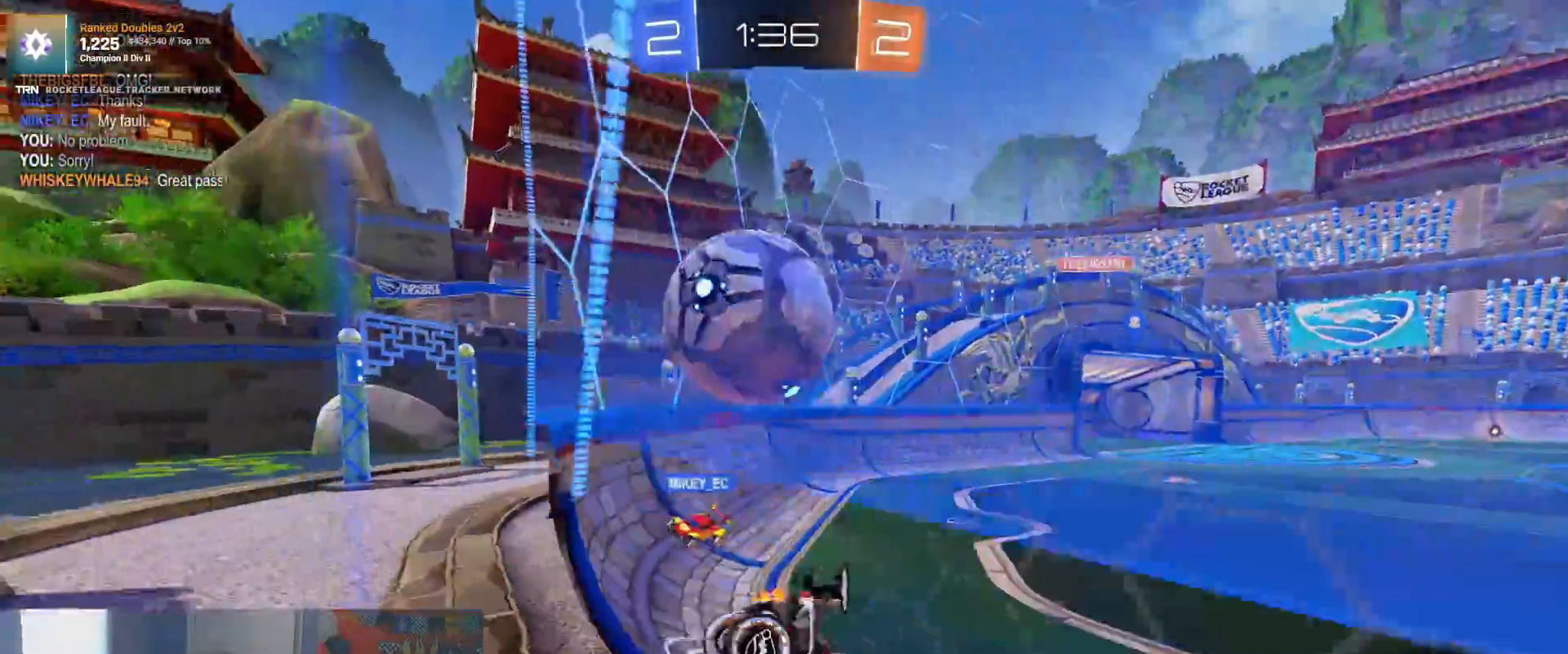
{"buttons": ["R2"], "left_stick": "left", "right_stick": "center", "events": [[400, "left_stick", "left"]]}
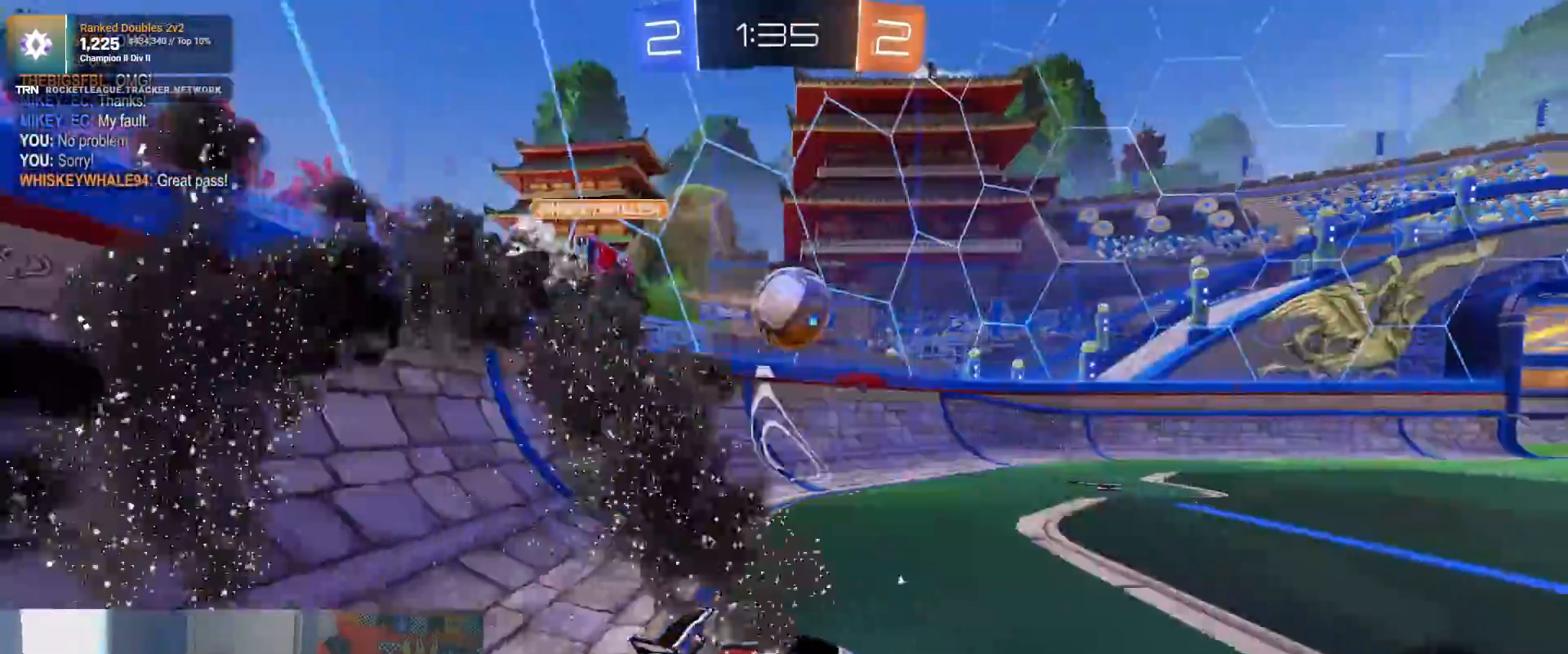
{"buttons": ["CROSS", "R1", "R2"], "left_stick": "up-left", "right_stick": "up", "events": [[100, "right_stick", "up"], [150, "R1", "down"], [233, "left_stick", "center"], [383, "left_stick", "up-left"], [417, "CROSS", "down"]]}
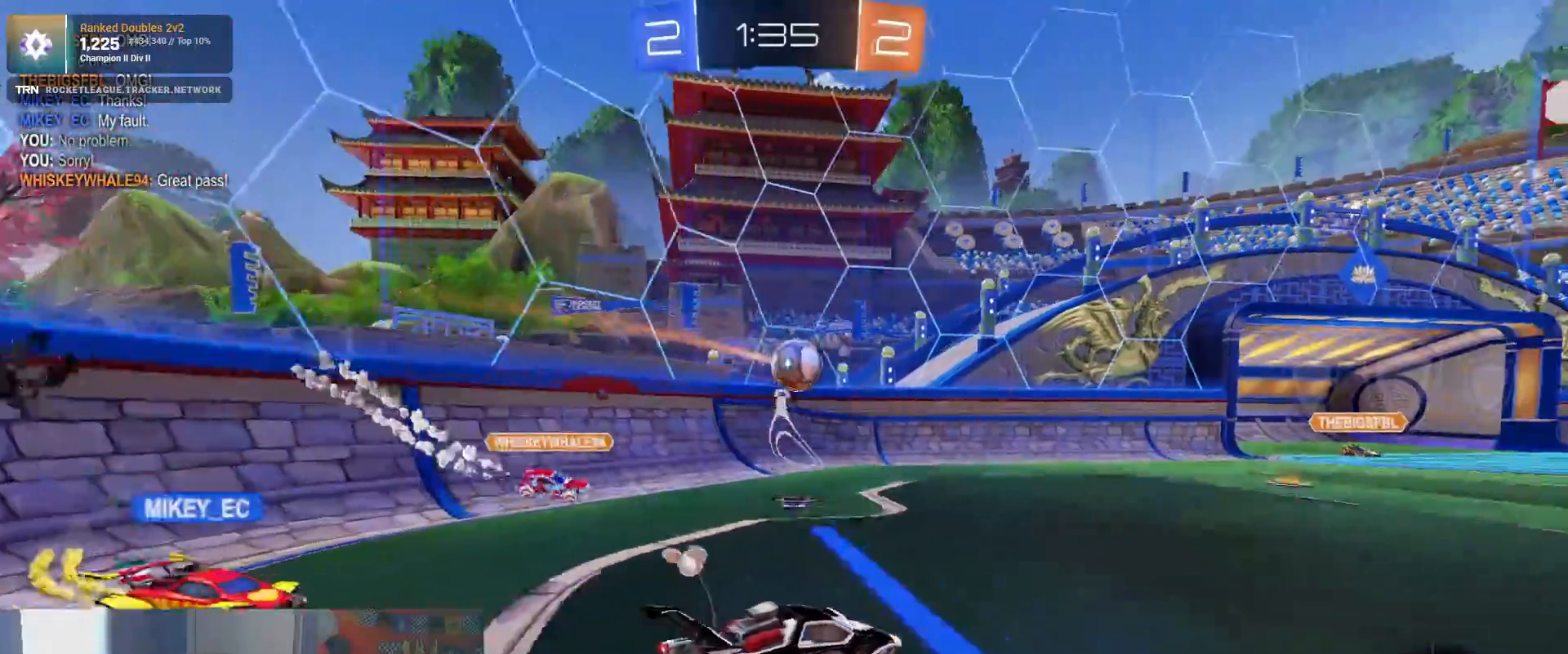
{"buttons": ["R2"], "left_stick": "center", "right_stick": "center"}
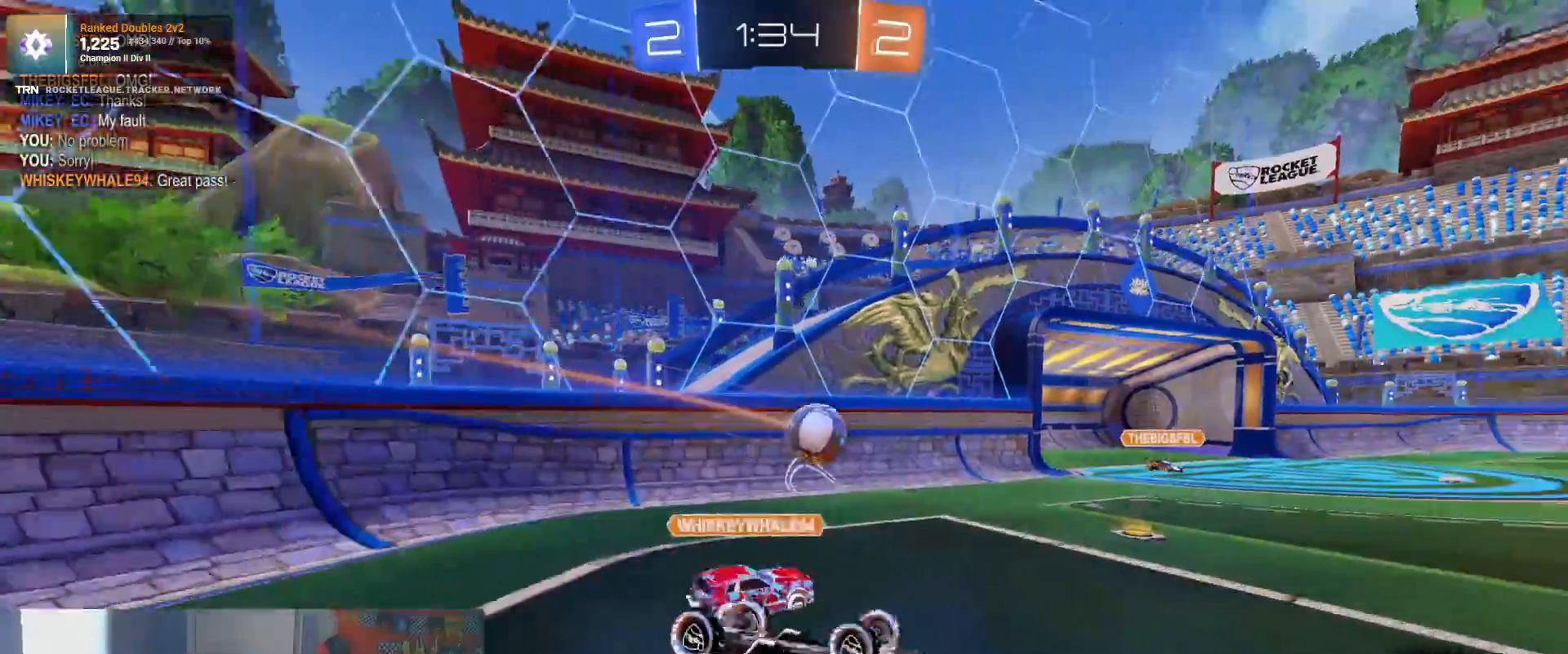
{"buttons": ["R2"], "left_stick": "center", "right_stick": "center", "events": []}
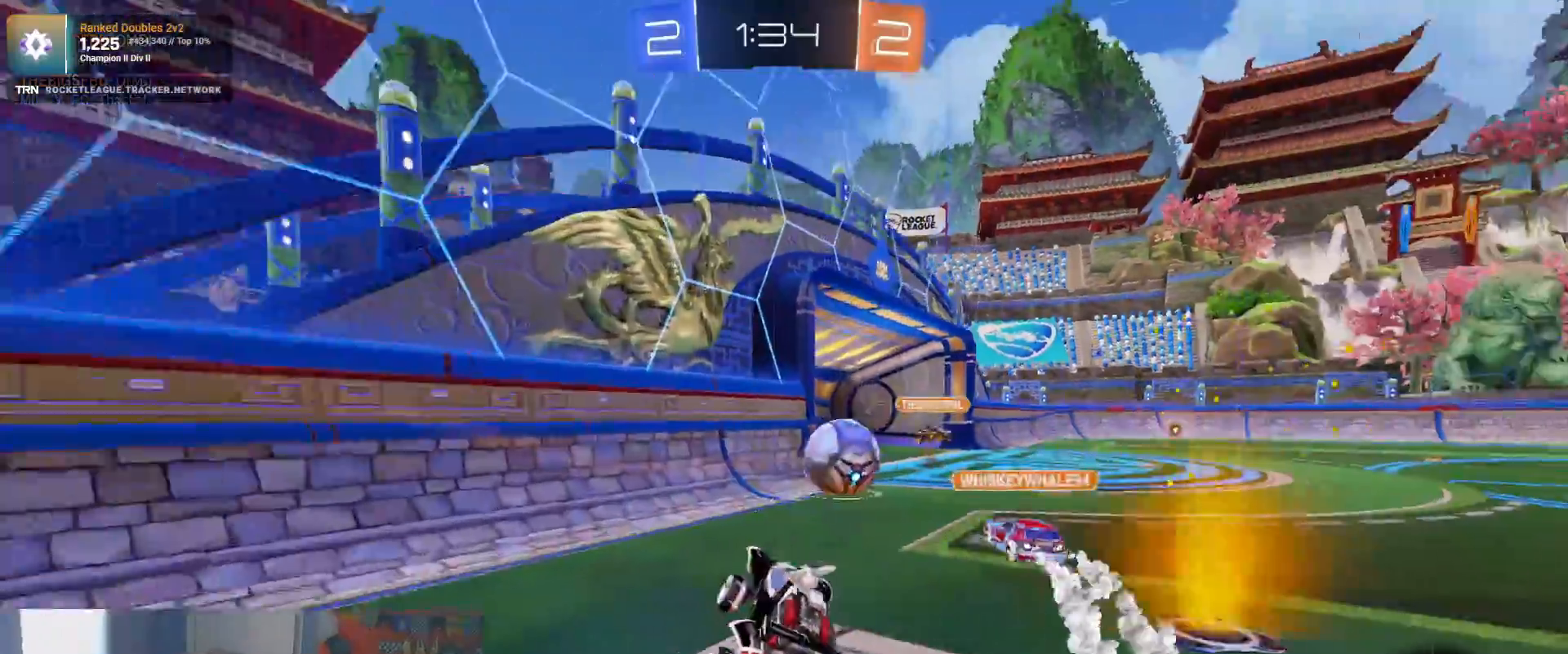
{"buttons": ["R2"], "left_stick": "right", "right_stick": "center"}
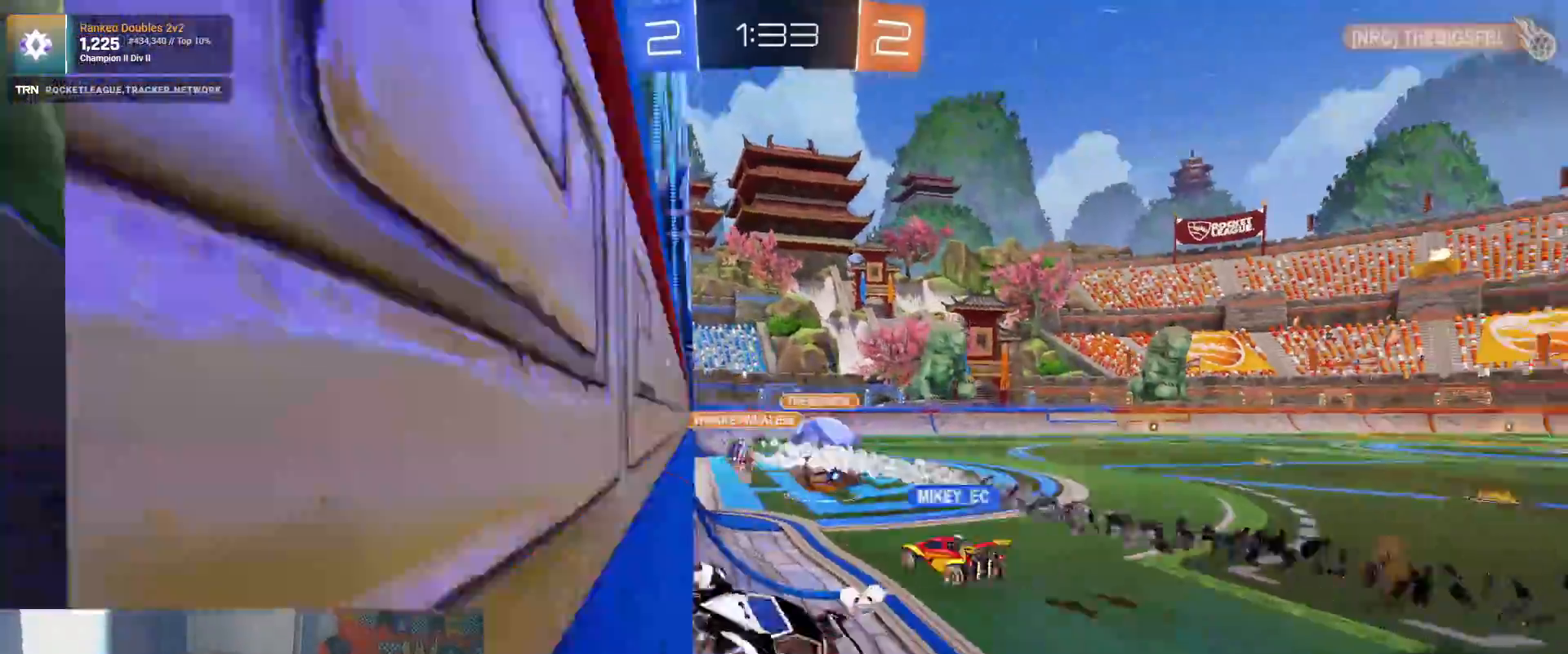
{"buttons": ["R2"], "left_stick": "center", "right_stick": "center"}
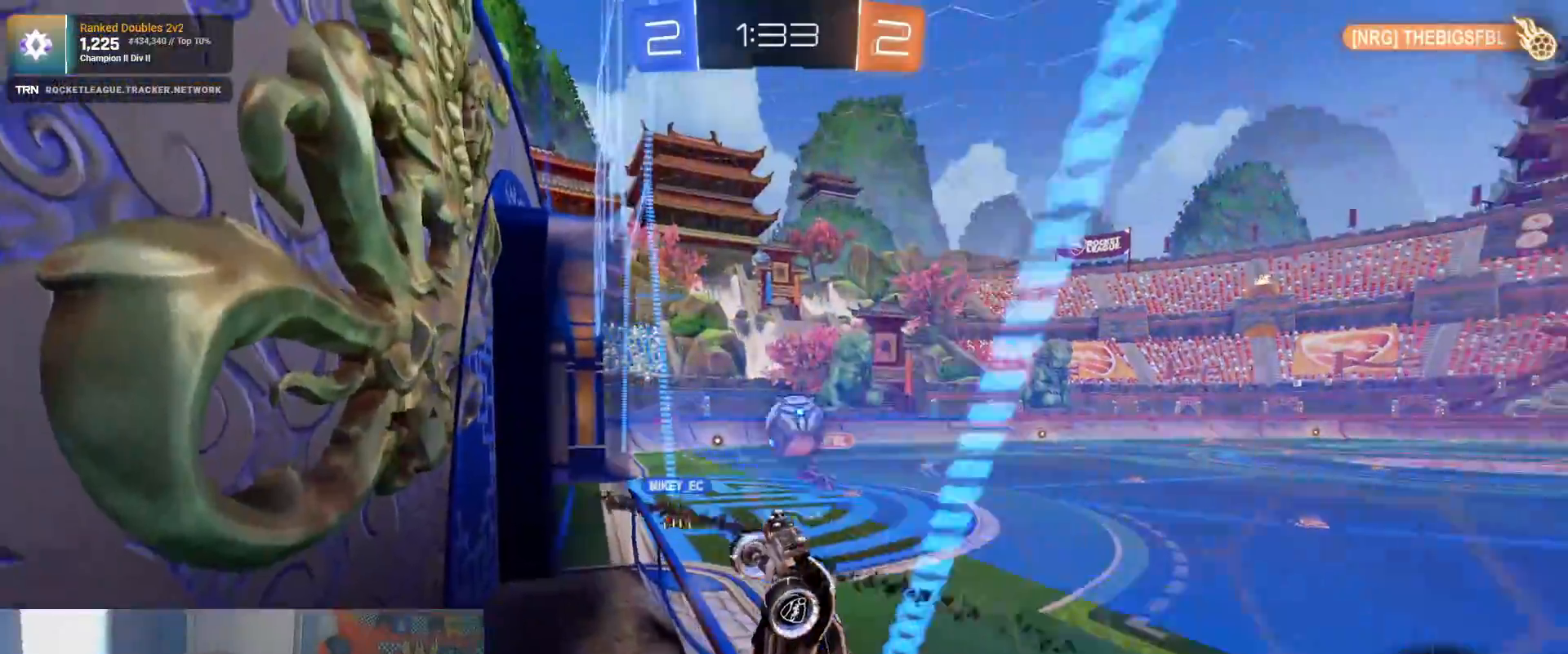
{"buttons": ["R2"], "left_stick": "right", "right_stick": "center", "events": [[67, "left_stick", "right"], [350, "L1", "down"], [467, "L1", "up"]]}
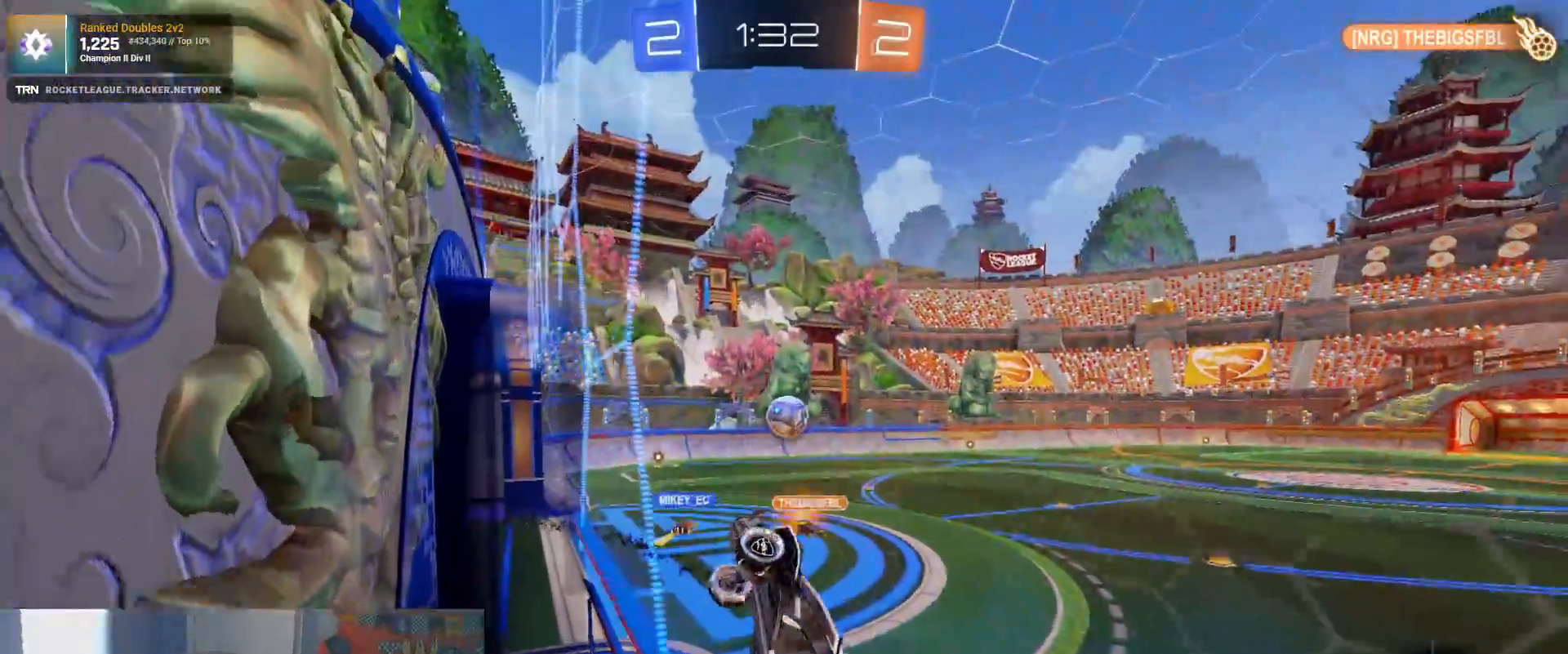
{"buttons": ["R1", "R2"], "left_stick": "right", "right_stick": "center", "events": [[250, "R1", "down"]]}
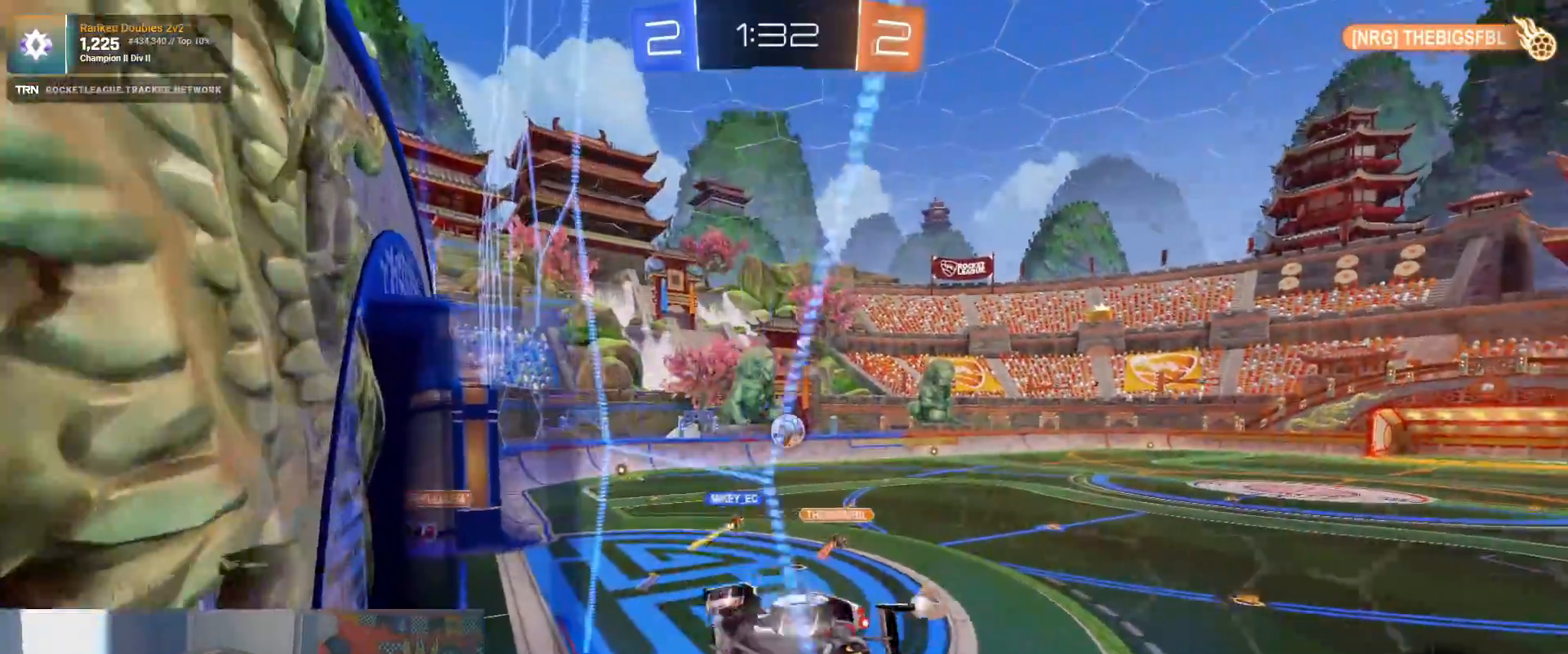
{"buttons": ["R2"], "left_stick": "down", "right_stick": "center", "events": [[17, "CROSS", "down"], [33, "R1", "up"], [67, "L1", "down"], [67, "left_stick", "down-left"], [267, "CROSS", "up"], [317, "L1", "up"], [400, "left_stick", "down"]]}
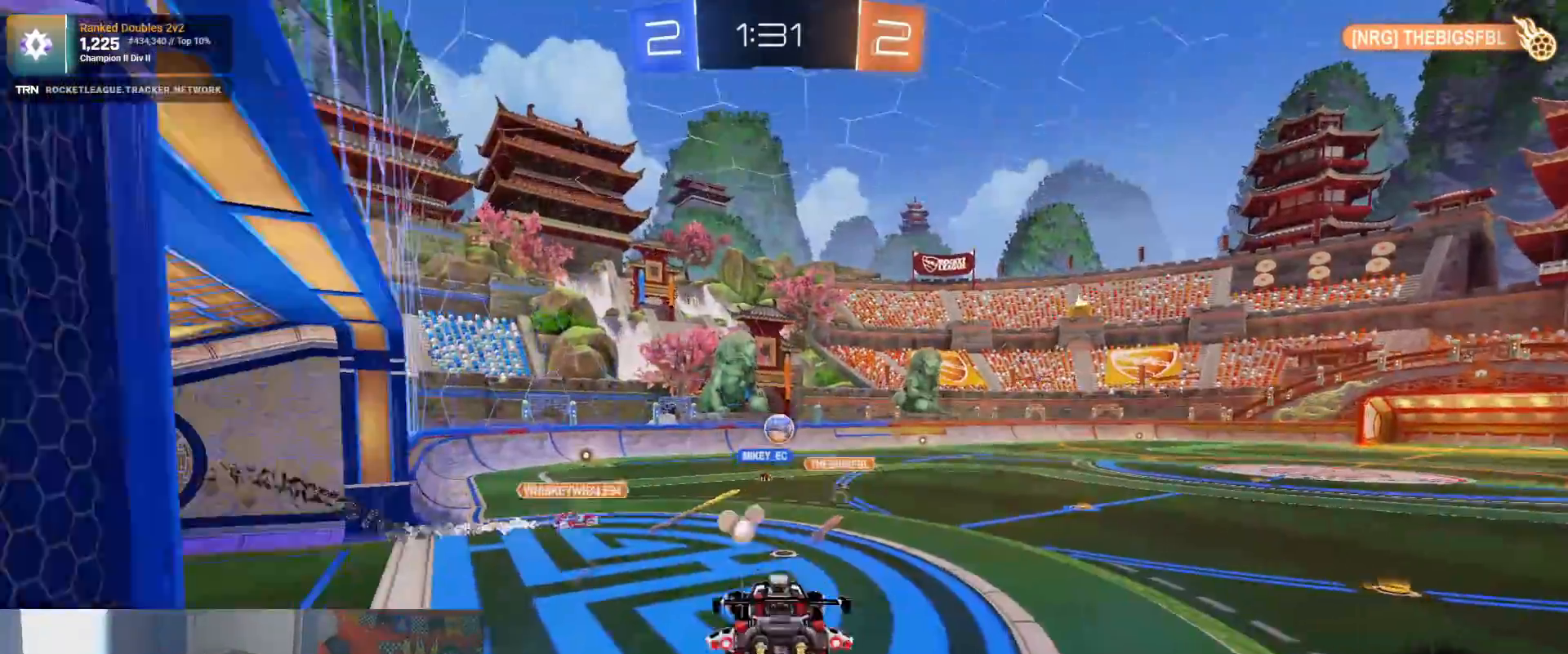
{"buttons": ["R2"], "left_stick": "up", "right_stick": "center", "events": [[217, "left_stick", "up"], [333, "CROSS", "down"], [450, "CROSS", "up"]]}
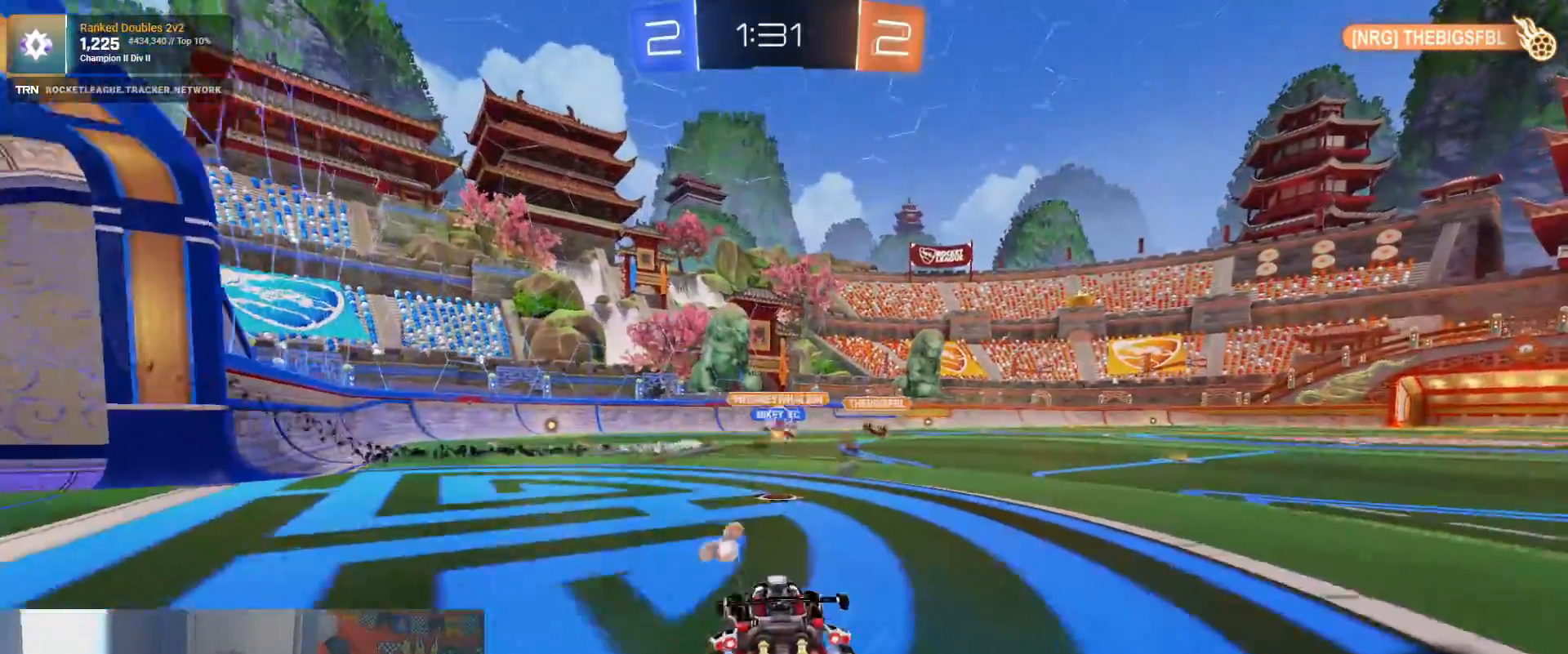
{"buttons": ["R2"], "left_stick": "up", "right_stick": "center", "events": [[17, "left_stick", "left"], [167, "R1", "down"], [400, "CROSS", "down"], [433, "R1", "up"], [433, "left_stick", "up"], [483, "CROSS", "up"]]}
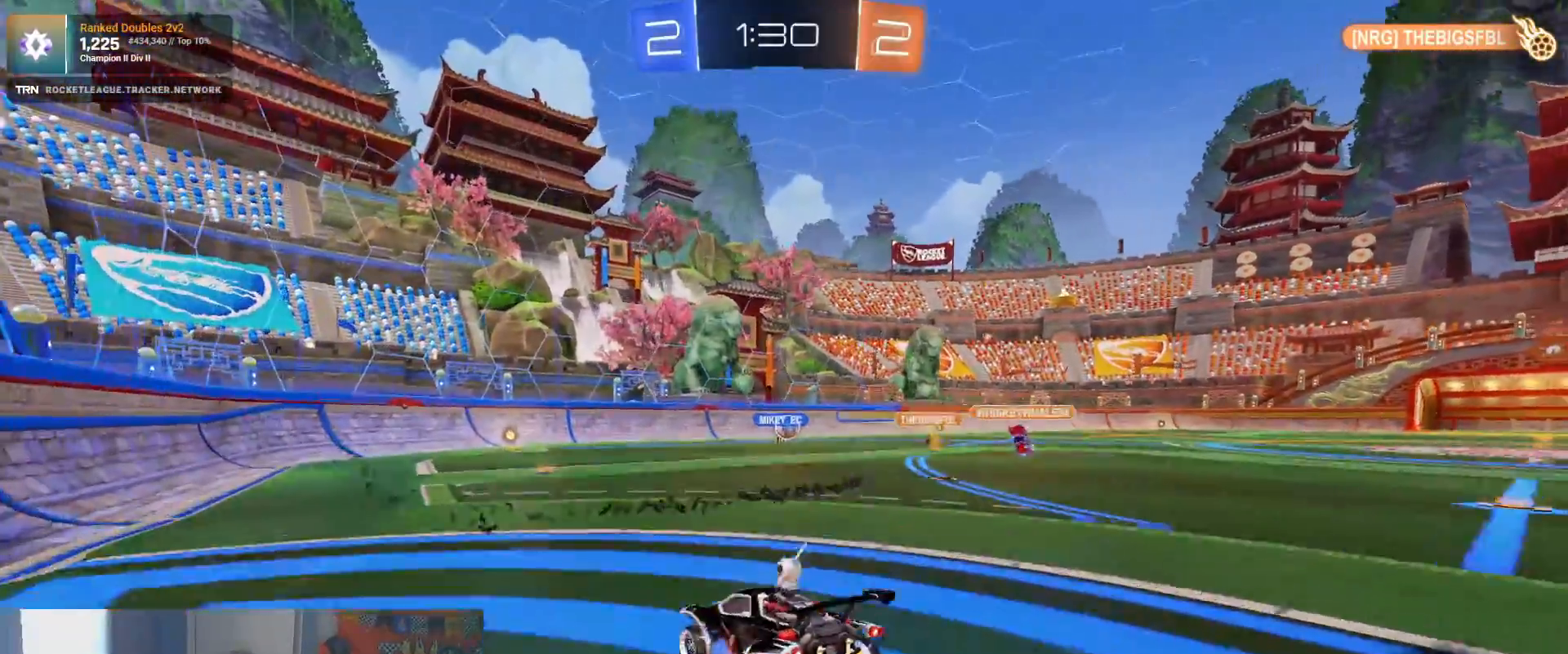
{"buttons": ["R2"], "left_stick": "up", "right_stick": "center", "events": [[17, "CROSS", "down"], [117, "CROSS", "up"], [133, "left_stick", "center"], [500, "left_stick", "up"]]}
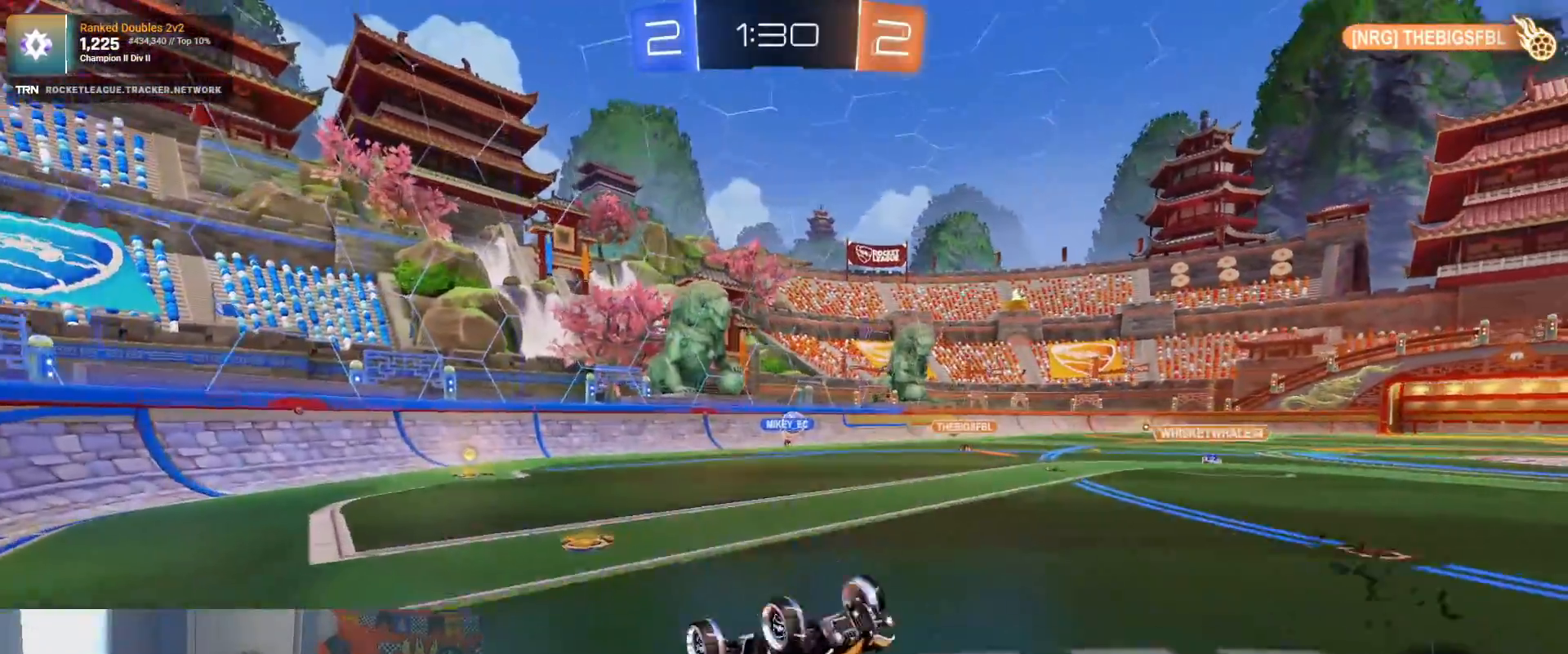
{"buttons": [], "left_stick": "up", "right_stick": "center", "events": [[217, "R2", "up"]]}
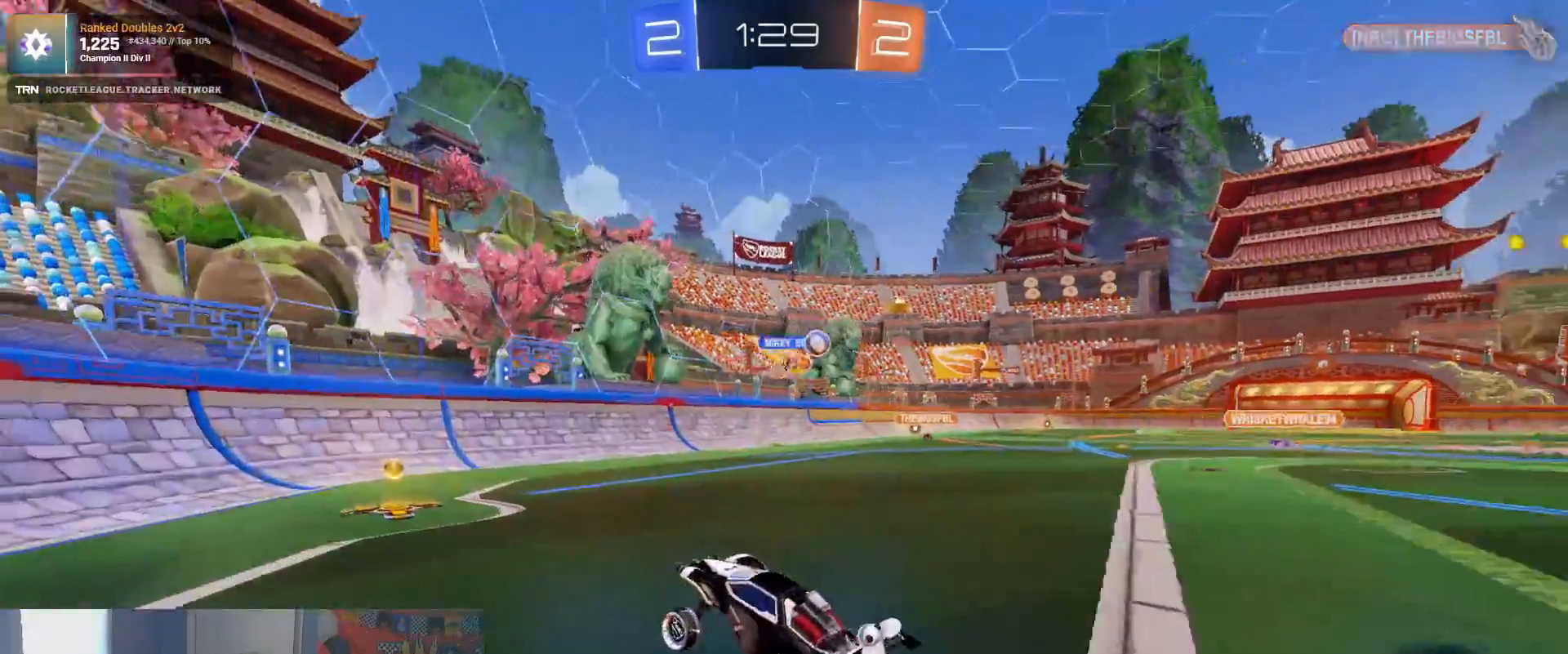
{"buttons": ["R1", "R2"], "left_stick": "right", "right_stick": "center", "events": [[67, "R2", "down"], [100, "left_stick", "up-right"], [150, "L2", "down"], [300, "L1", "down"], [350, "L2", "up"], [367, "left_stick", "right"], [433, "L1", "up"], [500, "R1", "down"]]}
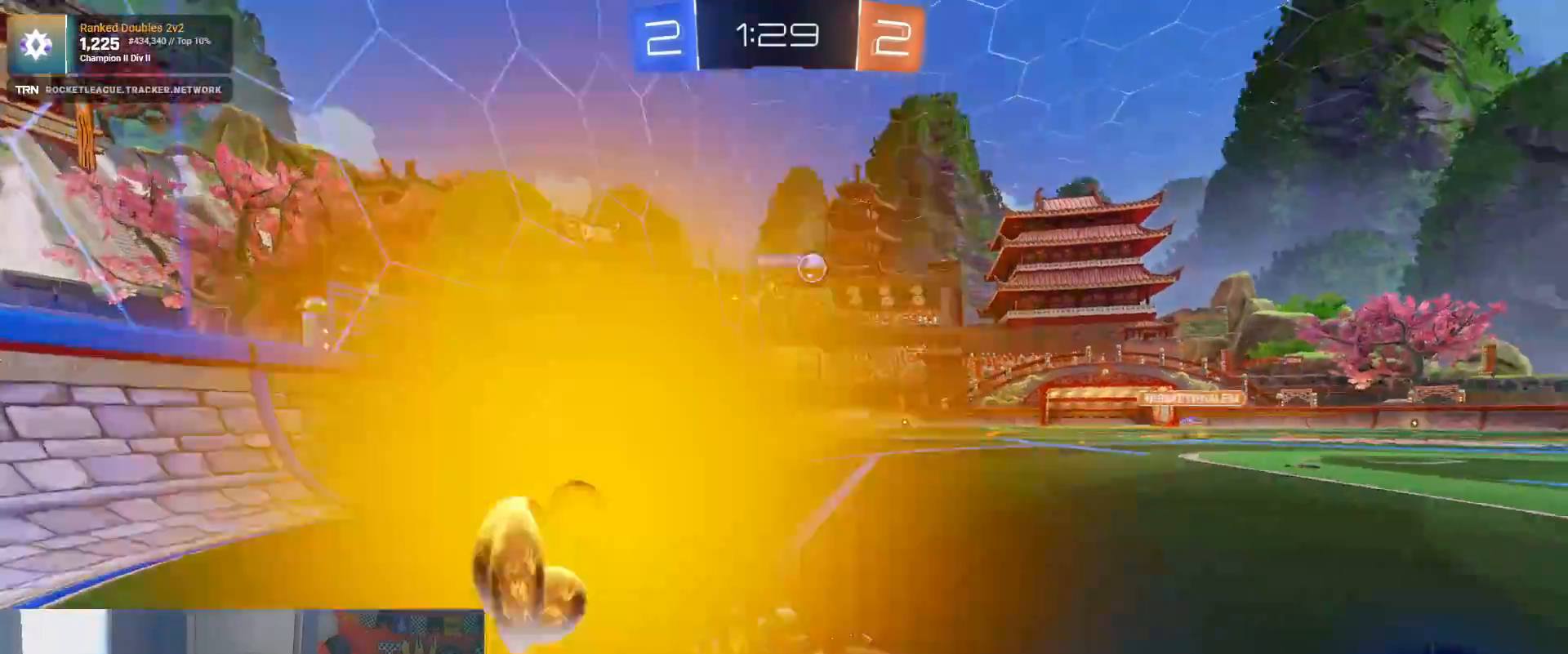
{"buttons": ["CROSS", "R2"], "left_stick": "up", "right_stick": "center", "events": [[267, "CROSS", "down"], [317, "left_stick", "up"], [367, "CROSS", "up"], [383, "R1", "up"], [400, "CROSS", "down"]]}
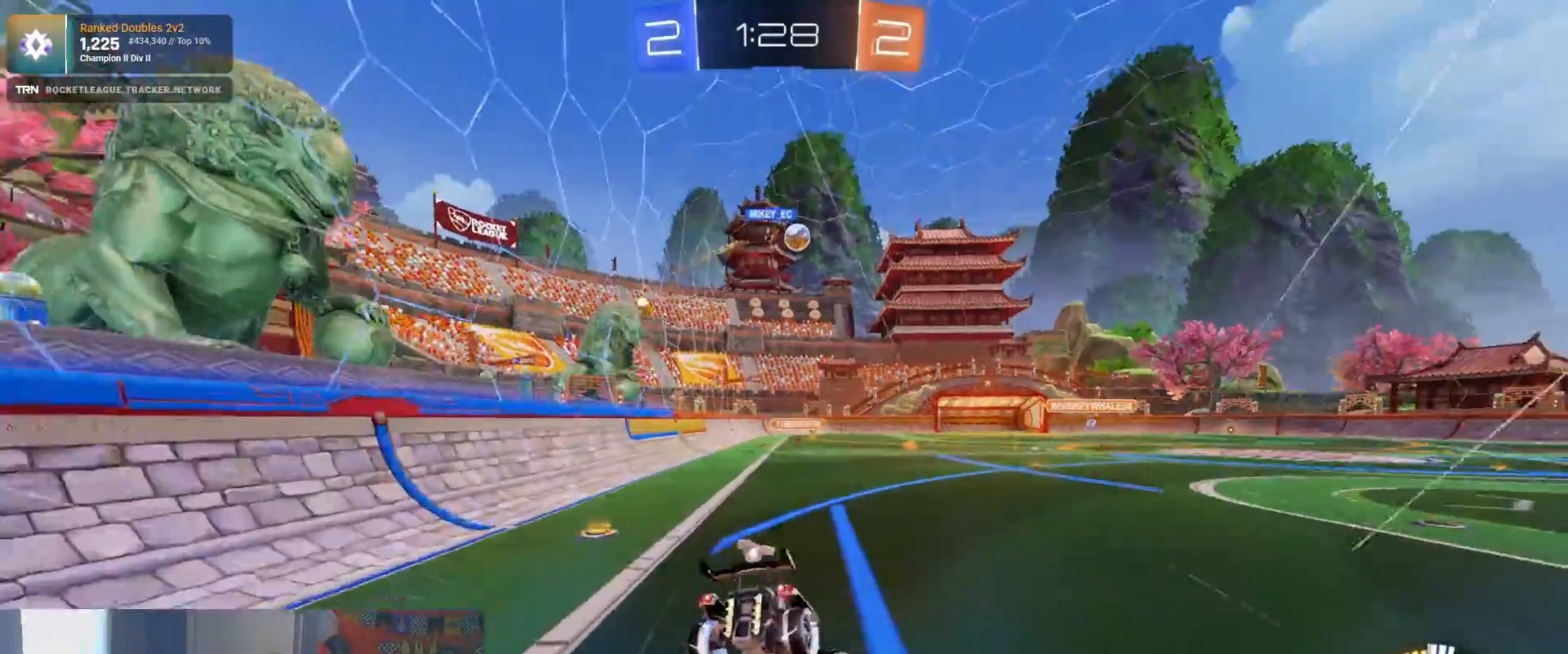
{"buttons": [], "left_stick": "center", "right_stick": "center", "events": [[17, "CROSS", "up"], [83, "left_stick", "center"], [383, "R2", "up"]]}
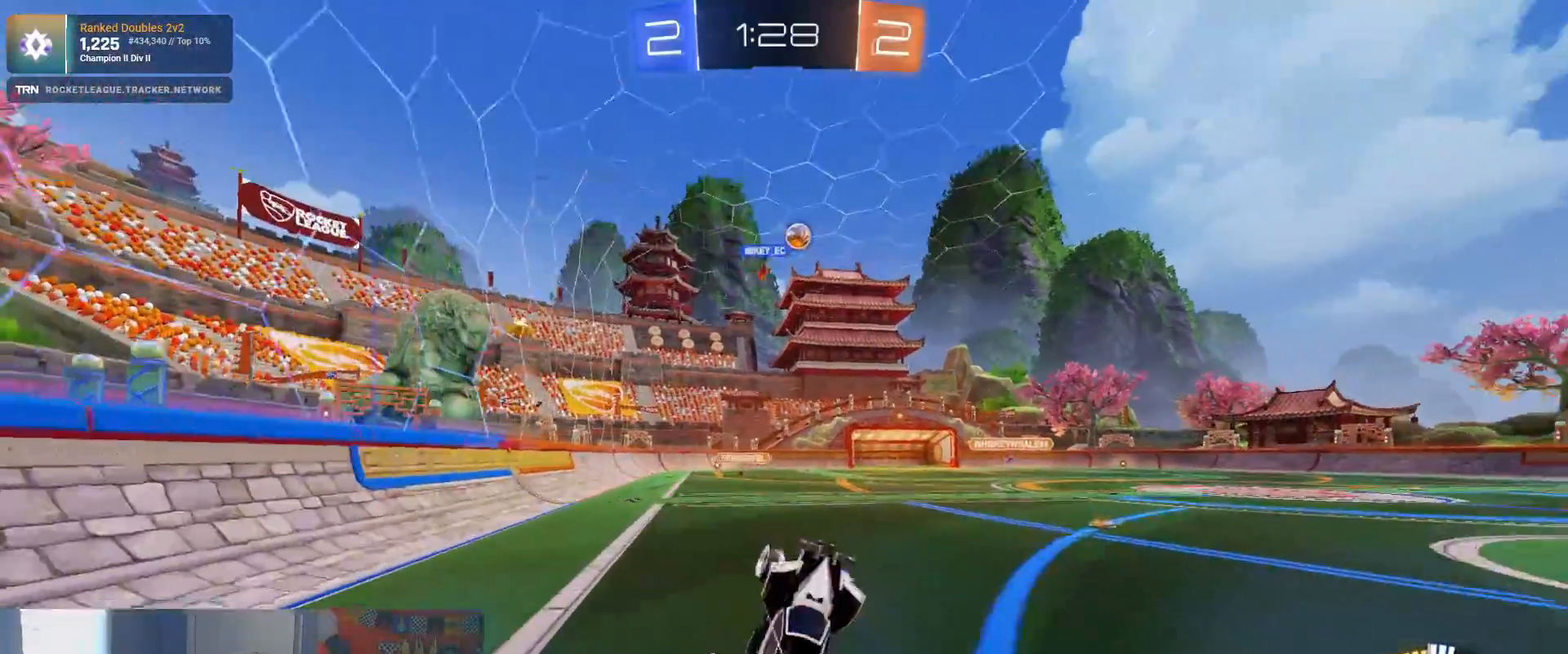
{"buttons": ["L2", "R2"], "left_stick": "right", "right_stick": "center", "events": [[367, "left_stick", "right"], [383, "R2", "down"], [417, "L2", "down"]]}
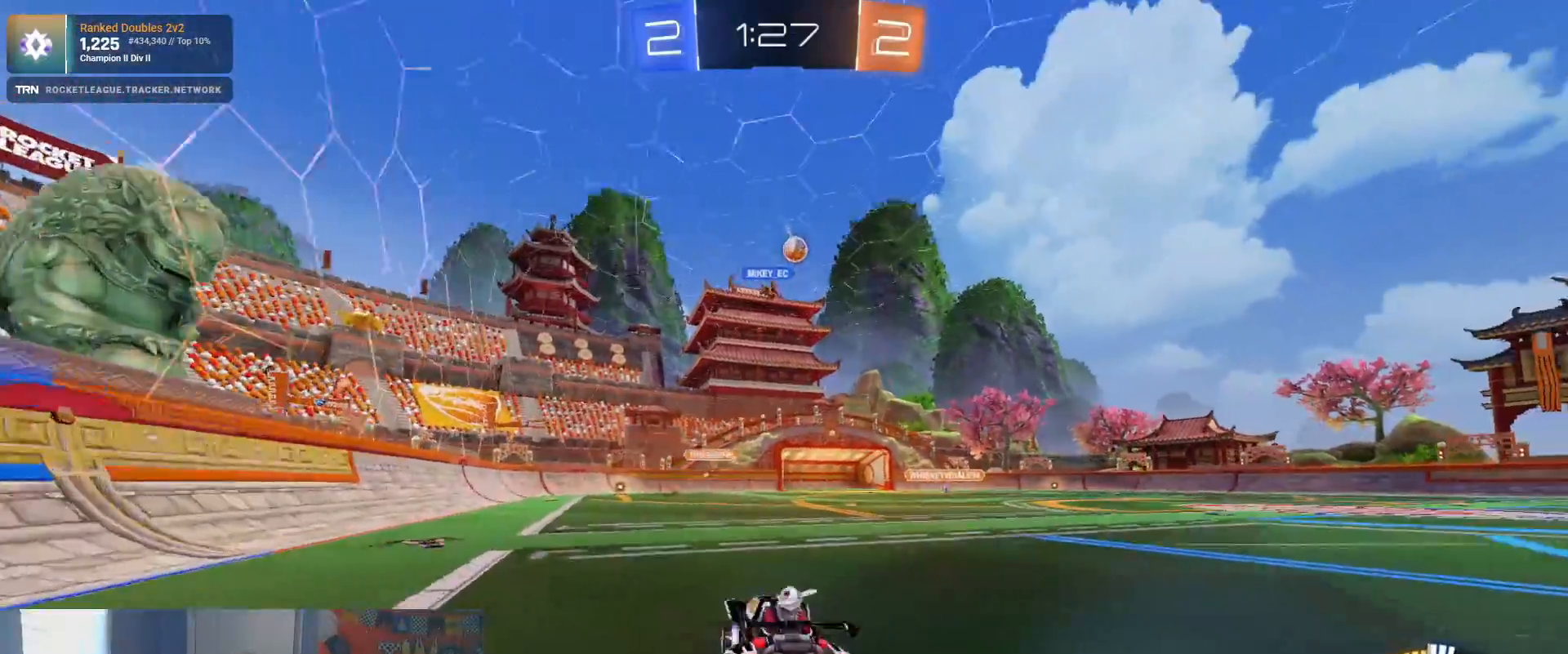
{"buttons": ["R2"], "left_stick": "center", "right_stick": "center", "events": [[67, "L1", "down"], [133, "L2", "up"], [200, "L1", "up"], [217, "left_stick", "center"], [250, "R1", "down"], [433, "R1", "up"]]}
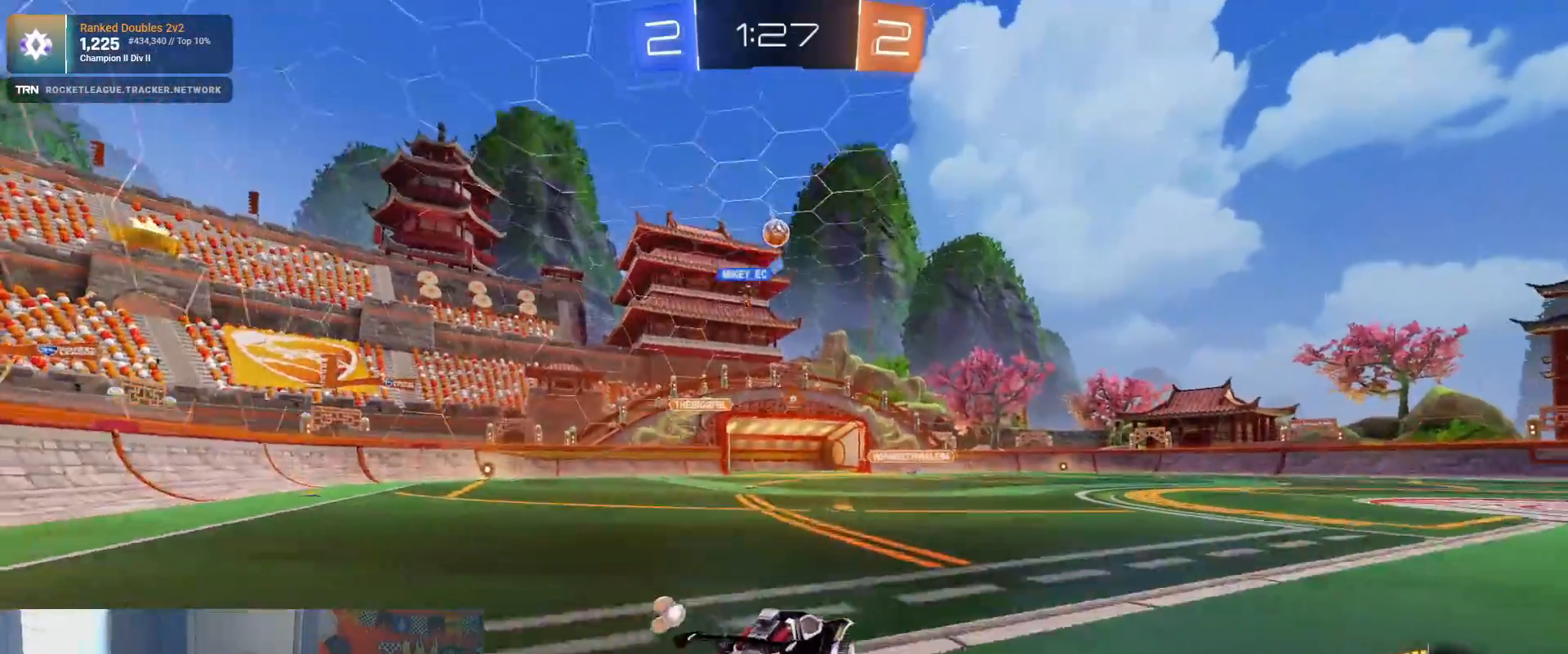
{"buttons": ["R2"], "left_stick": "right", "right_stick": "center", "events": [[267, "left_stick", "right"]]}
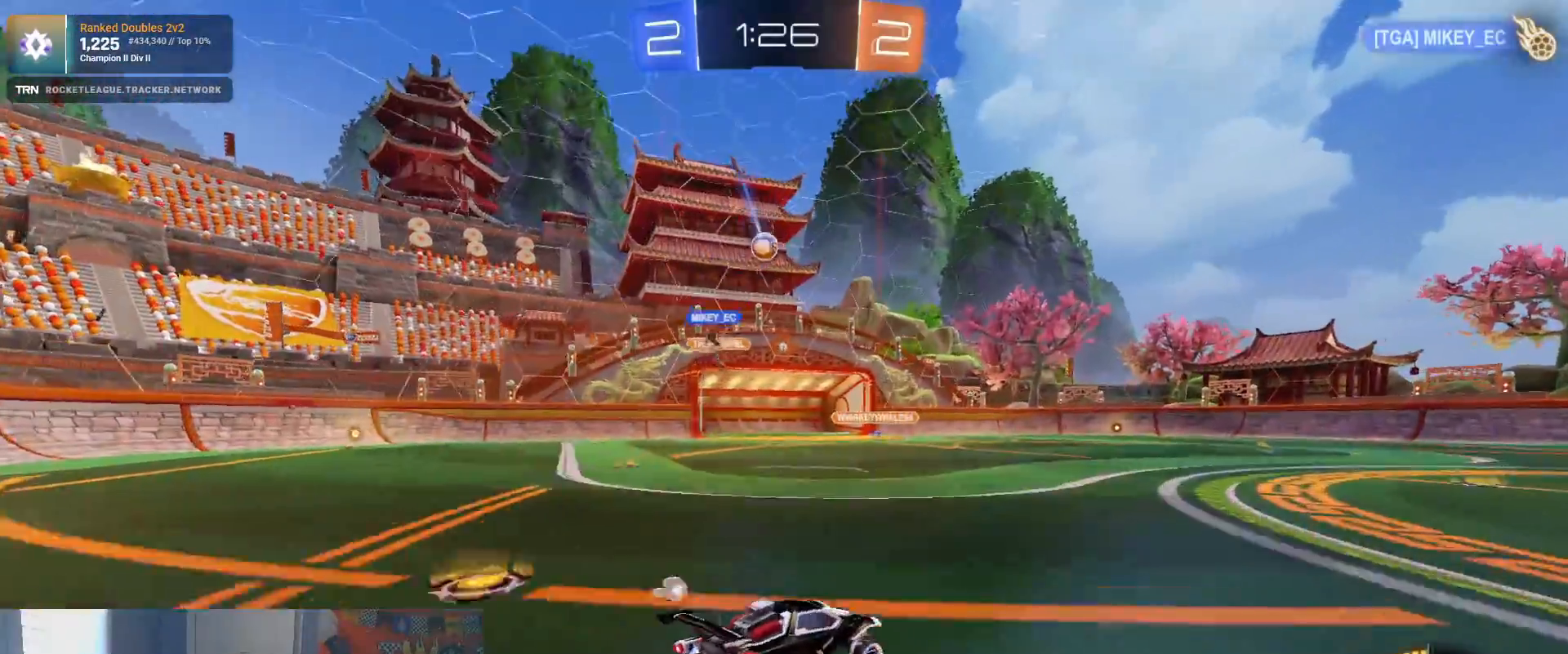
{"buttons": ["R2"], "left_stick": "center", "right_stick": "center", "events": [[133, "left_stick", "center"]]}
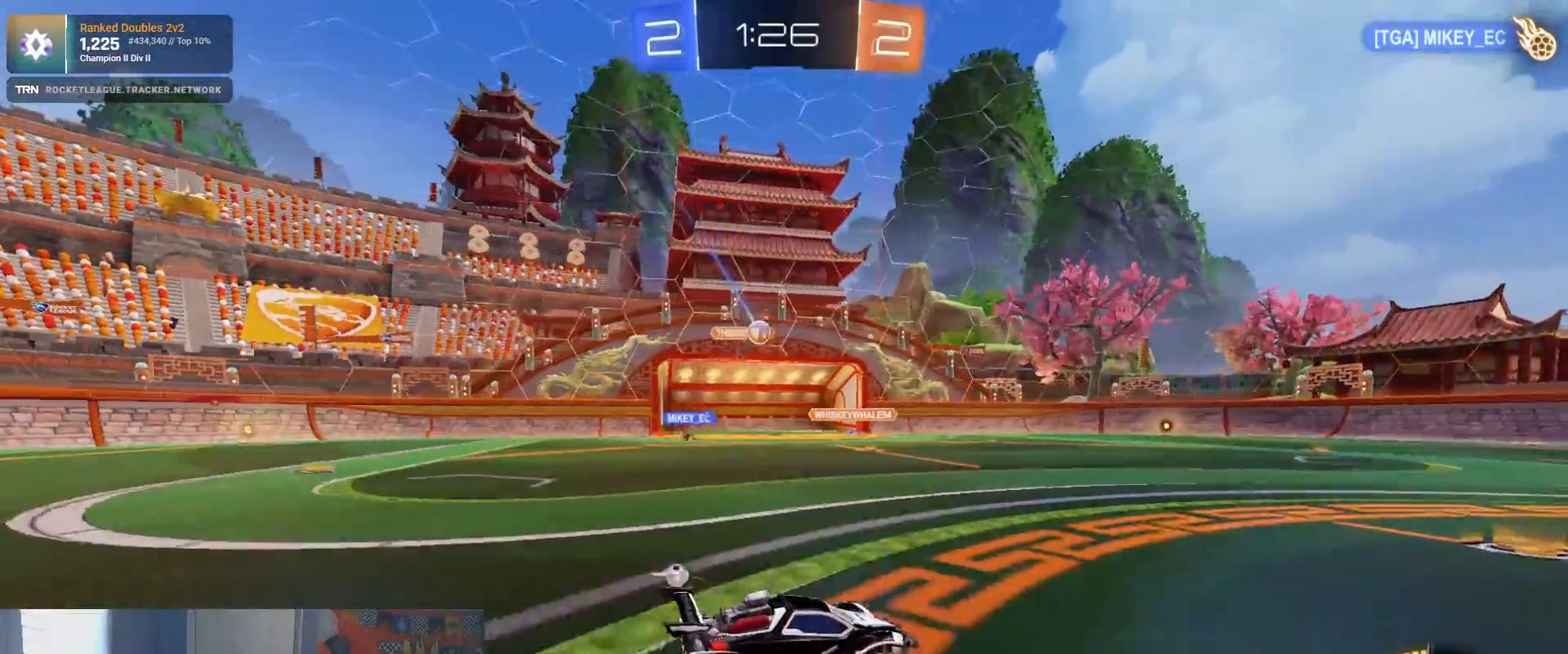
{"buttons": ["R2"], "left_stick": "center", "right_stick": "center", "events": [[33, "left_stick", "up-left"], [233, "left_stick", "center"]]}
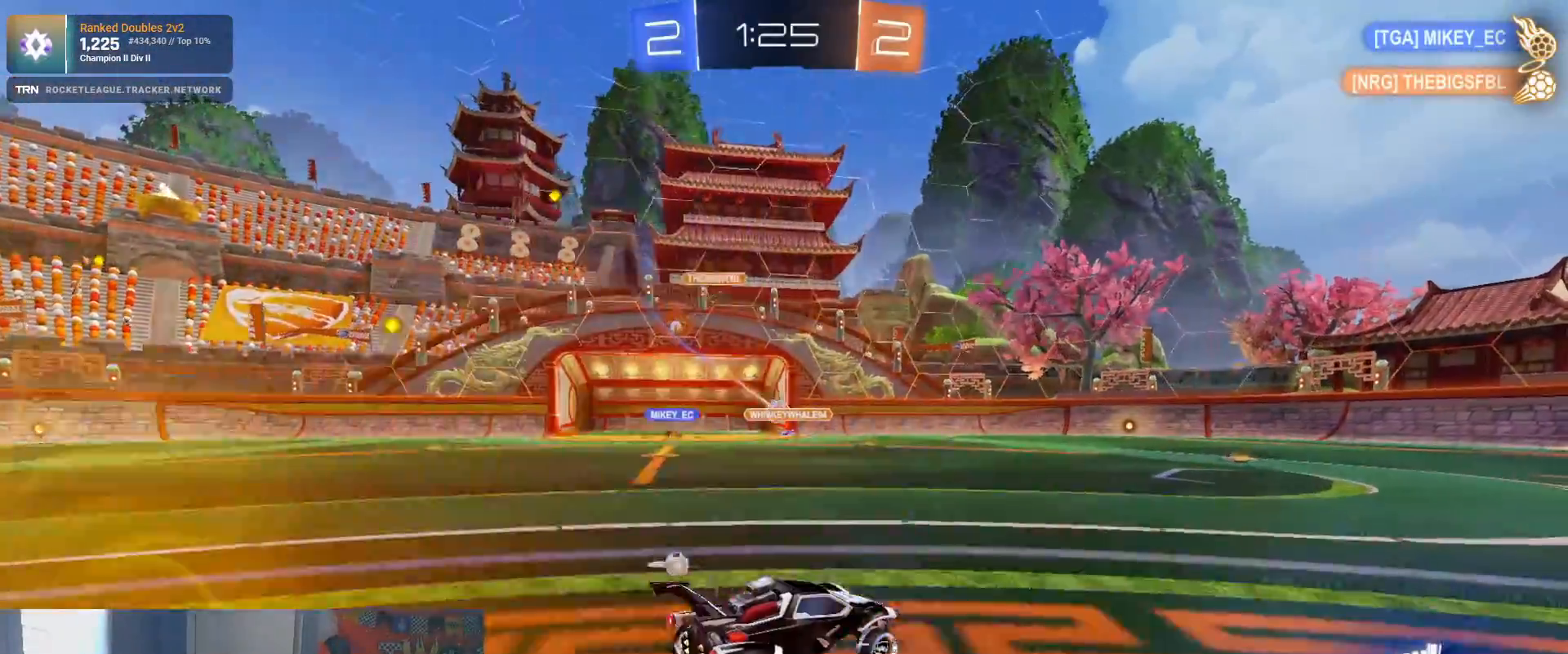
{"buttons": ["R1", "R2"], "left_stick": "center", "right_stick": "center", "events": [[483, "R1", "down"]]}
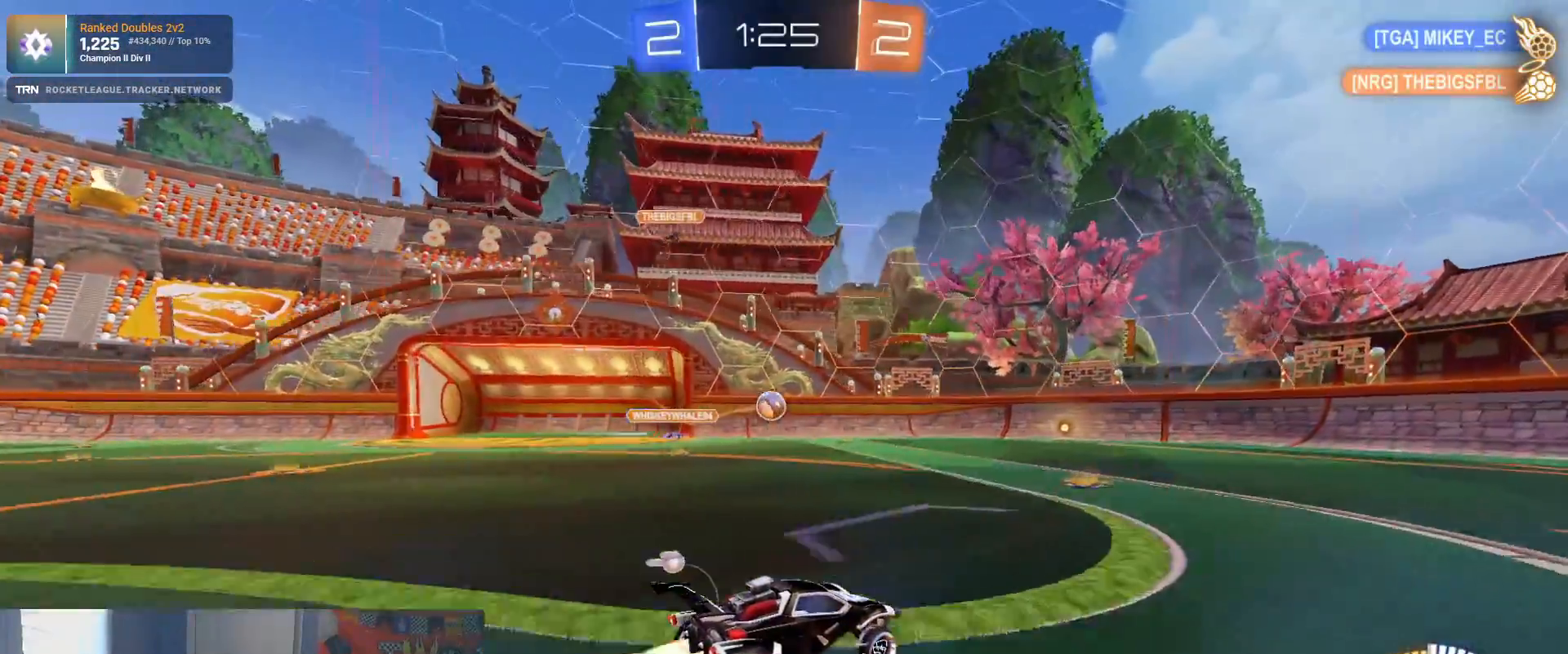
{"buttons": ["R2"], "left_stick": "left", "right_stick": "center", "events": [[217, "left_stick", "left"], [267, "R1", "up"]]}